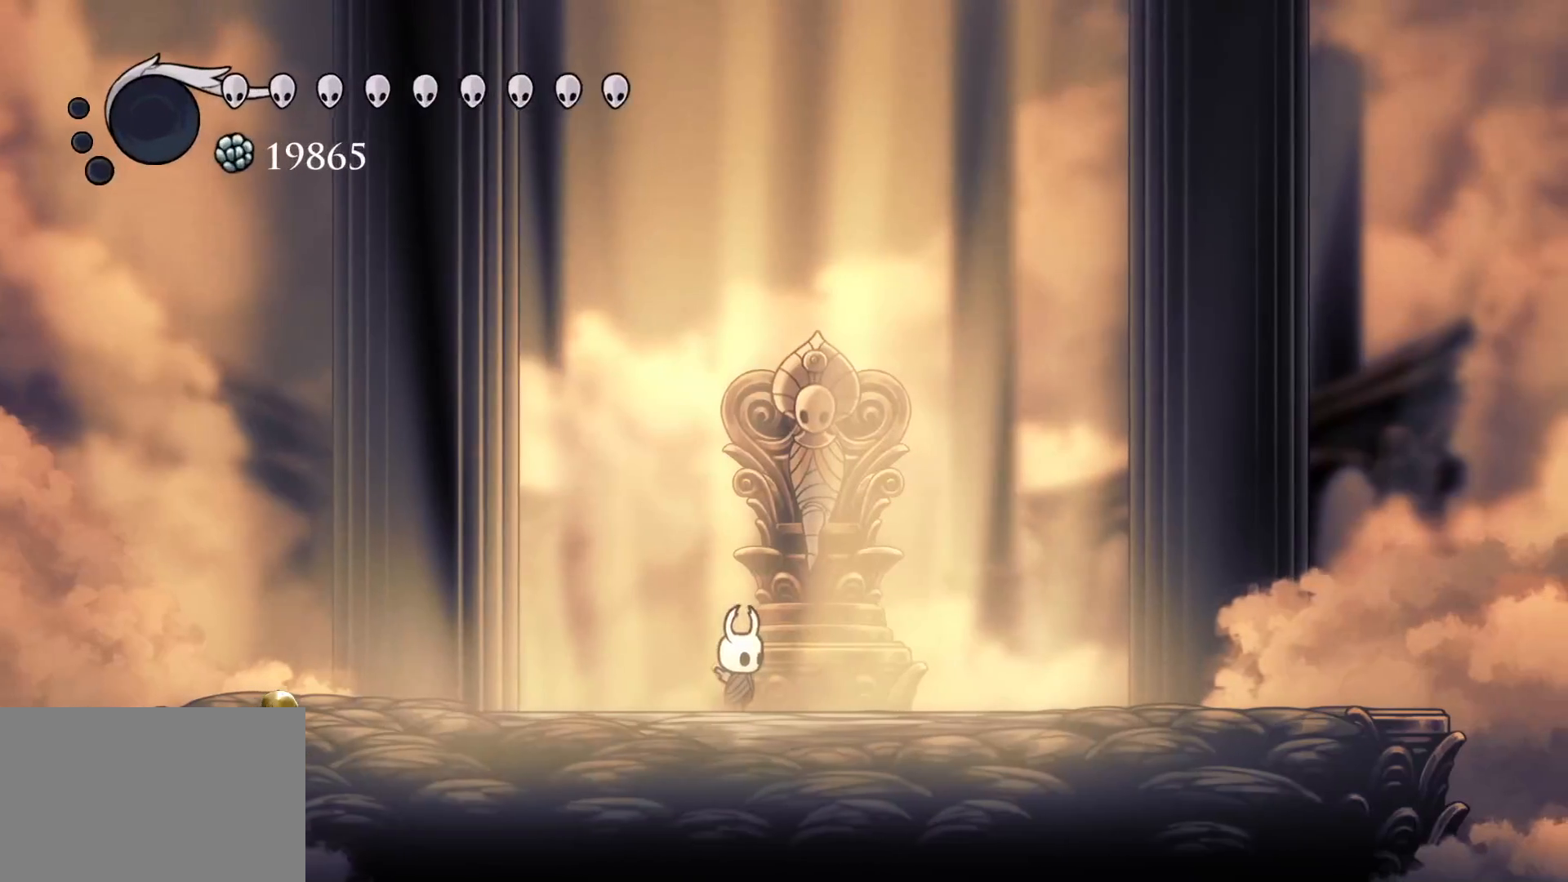
Gameplay with keyboard and mouse; each line is a JSON object with the keys and mouse buttons held at the frame after it. "events" lists presses ("down") and releases ("up") of "1", "2", "3", "4", "5", "a", "alt", "c", "ctrl", "d", "e", "f", "q", "r", "s", "shift", "space", "tab", "v", "w", "x", "z", "mouse_left", "mouse_middle", "mouse_right", "mouse_wheel_up" and "mouse_wheel_down" between this image and that frame as [ms after this image, input, new state], when the widget could be followed in between. "mouse_left", "mouse_middle", "mouse_right", "mouse_wheel_up", "mouse_wheel_down" = the "left", "middle", "right", "wheel_up", "wheel_down" buttons of the "mouse" list. No other keys are recorded. Mouse movement is not recorded.
{"keys": ["f"], "mouse": [], "events": [[350, "s", "down"], [450, "s", "up"], [500, "f", "down"]]}
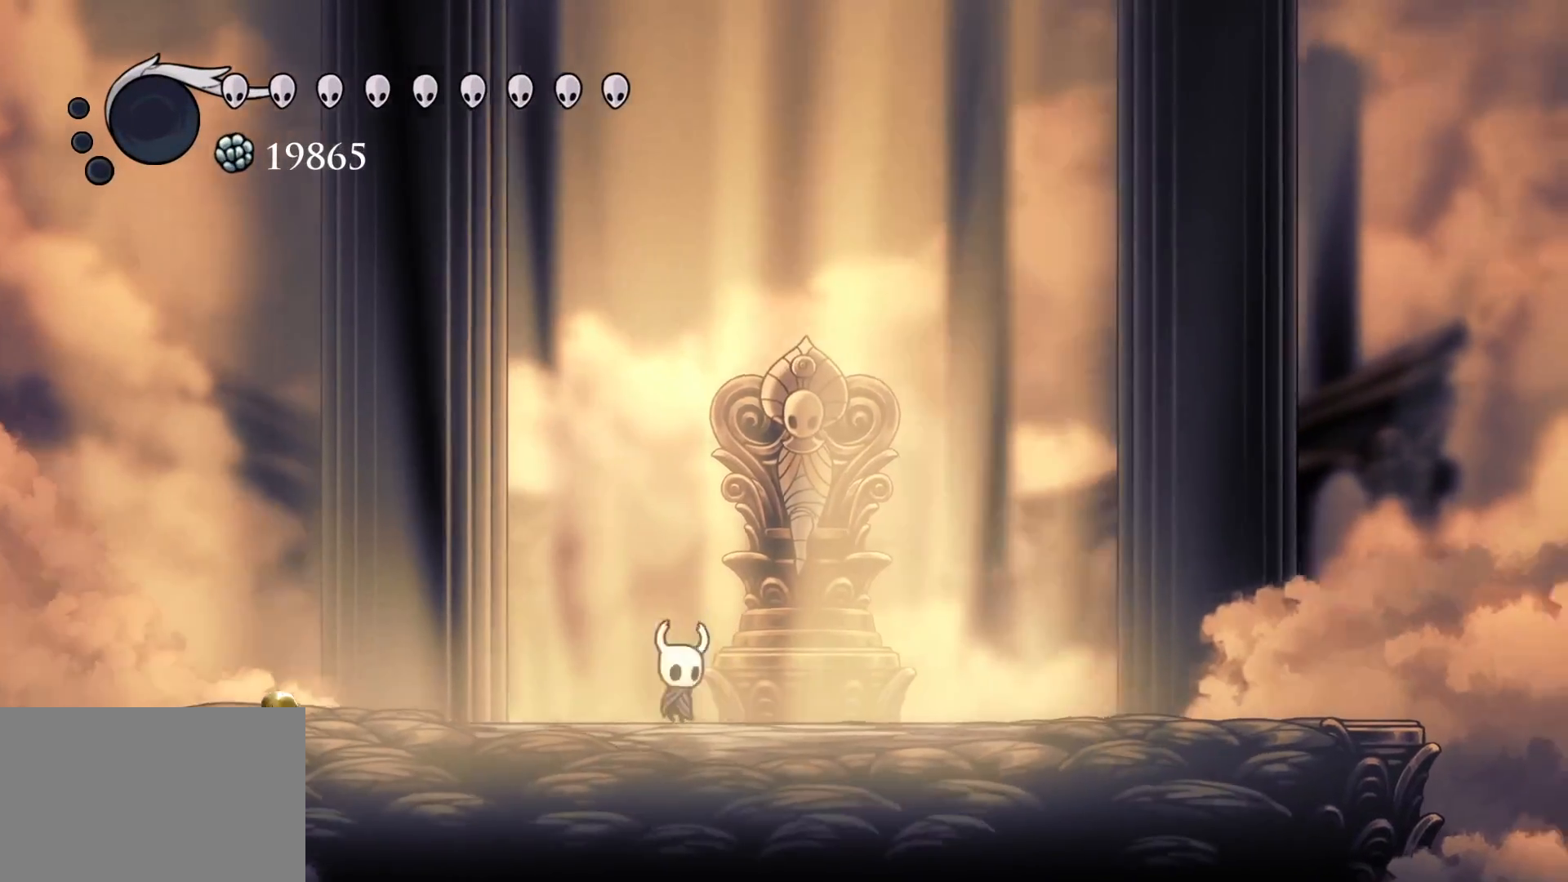
{"keys": ["s"], "mouse": [], "events": [[100, "f", "up"], [100, "s", "down"], [234, "f", "down"], [234, "s", "up"], [334, "f", "up"], [334, "s", "down"]]}
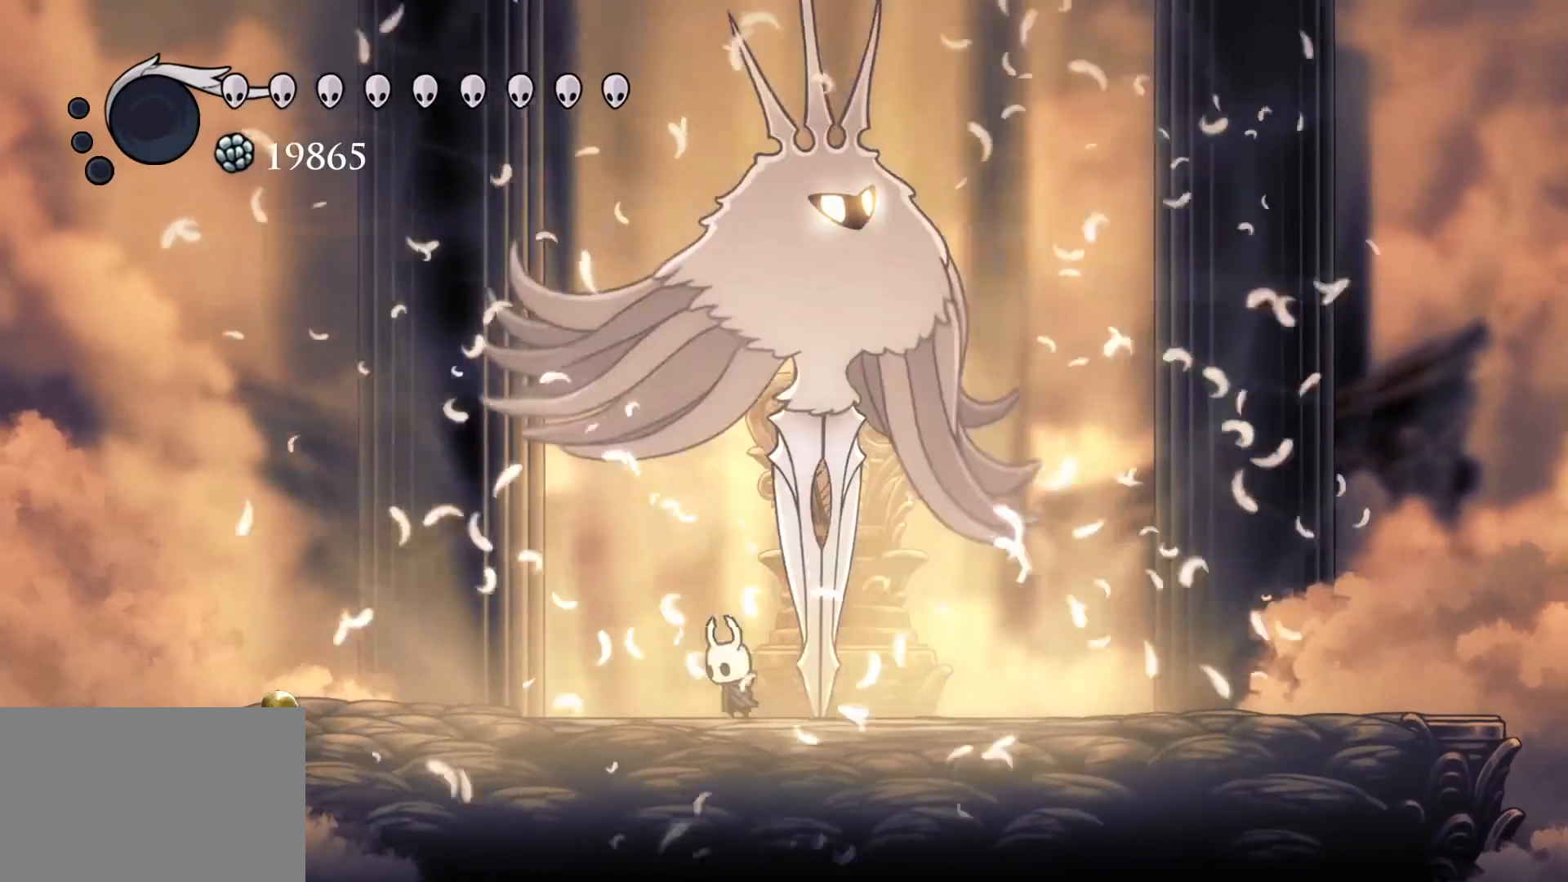
{"keys": [], "mouse": [], "events": [[17, "s", "up"], [67, "f", "down"], [67, "space", "down"], [100, "e", "down"], [200, "mouse_left", "down"], [250, "f", "up"], [250, "s", "down"], [250, "space", "up"], [300, "e", "up"], [300, "mouse_left", "up"], [300, "s", "up"]]}
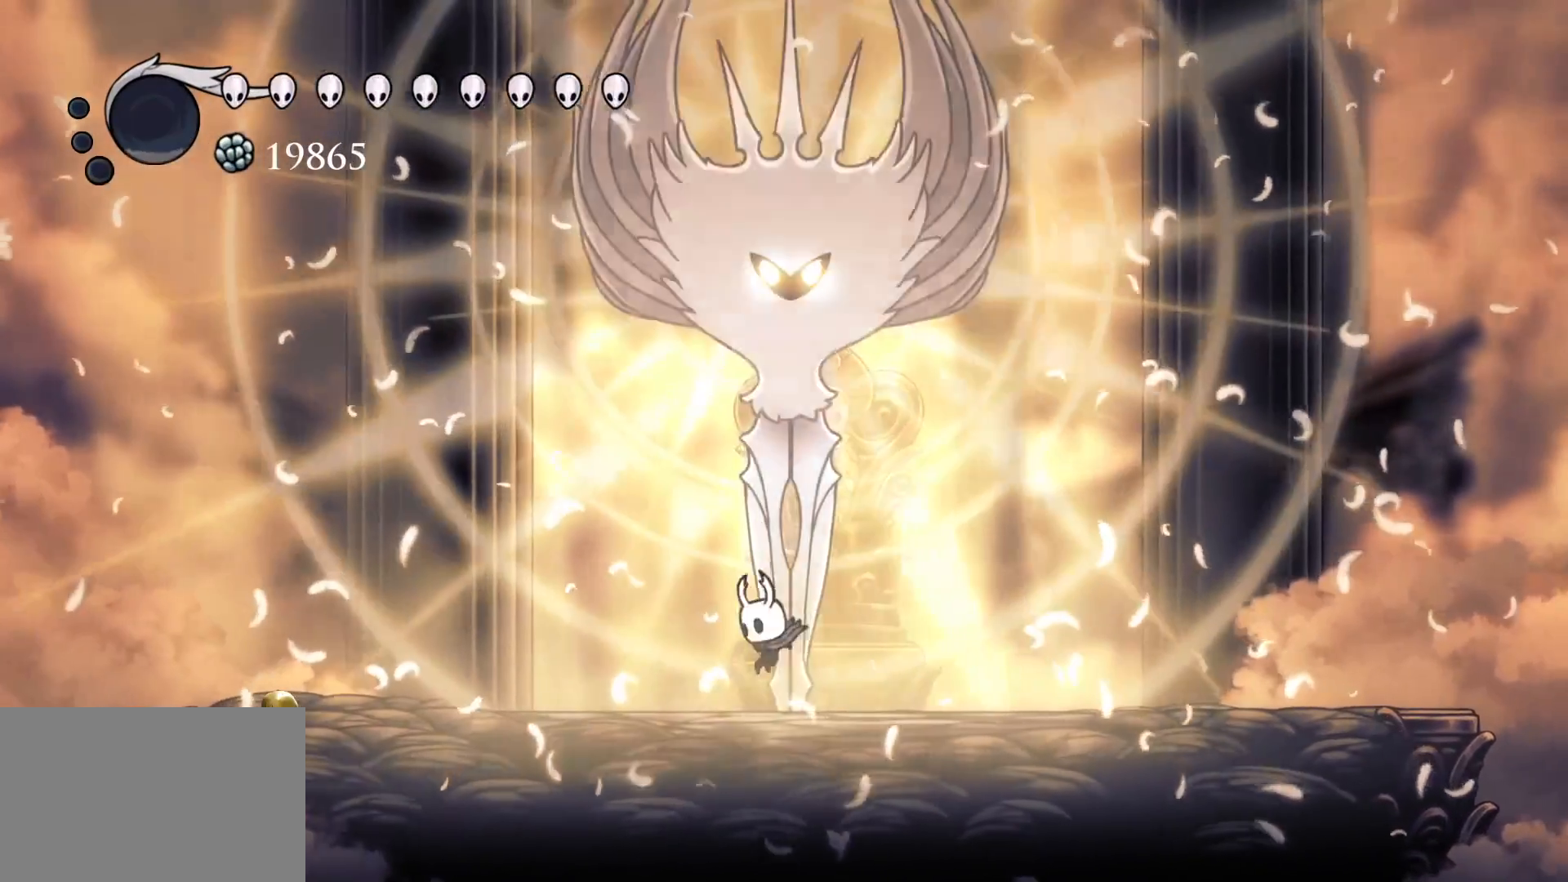
{"keys": ["e", "space"], "mouse": [], "events": [[67, "e", "down"], [67, "space", "down"], [117, "f", "down"], [167, "mouse_left", "down"], [217, "space", "up"], [267, "e", "up"], [267, "f", "up"], [267, "mouse_left", "up"], [500, "e", "down"], [500, "space", "down"]]}
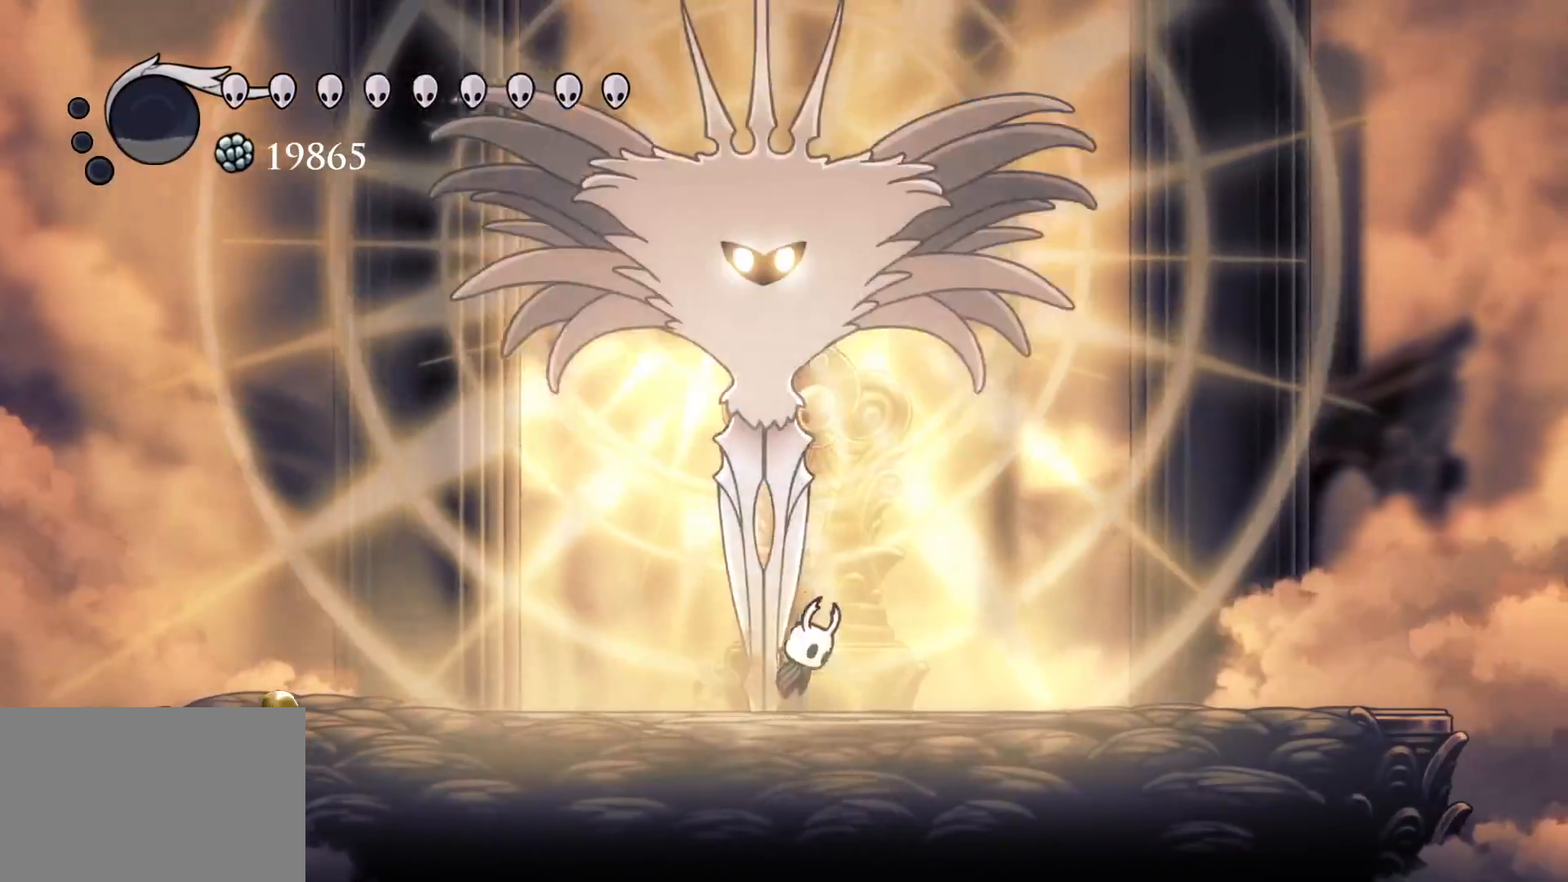
{"keys": ["e", "space"], "mouse": [], "events": [[84, "mouse_left", "down"], [84, "s", "down"], [134, "space", "up"], [184, "s", "up"], [234, "e", "up"], [234, "f", "down"], [234, "mouse_left", "up"], [284, "f", "up"], [417, "e", "down"], [417, "space", "down"]]}
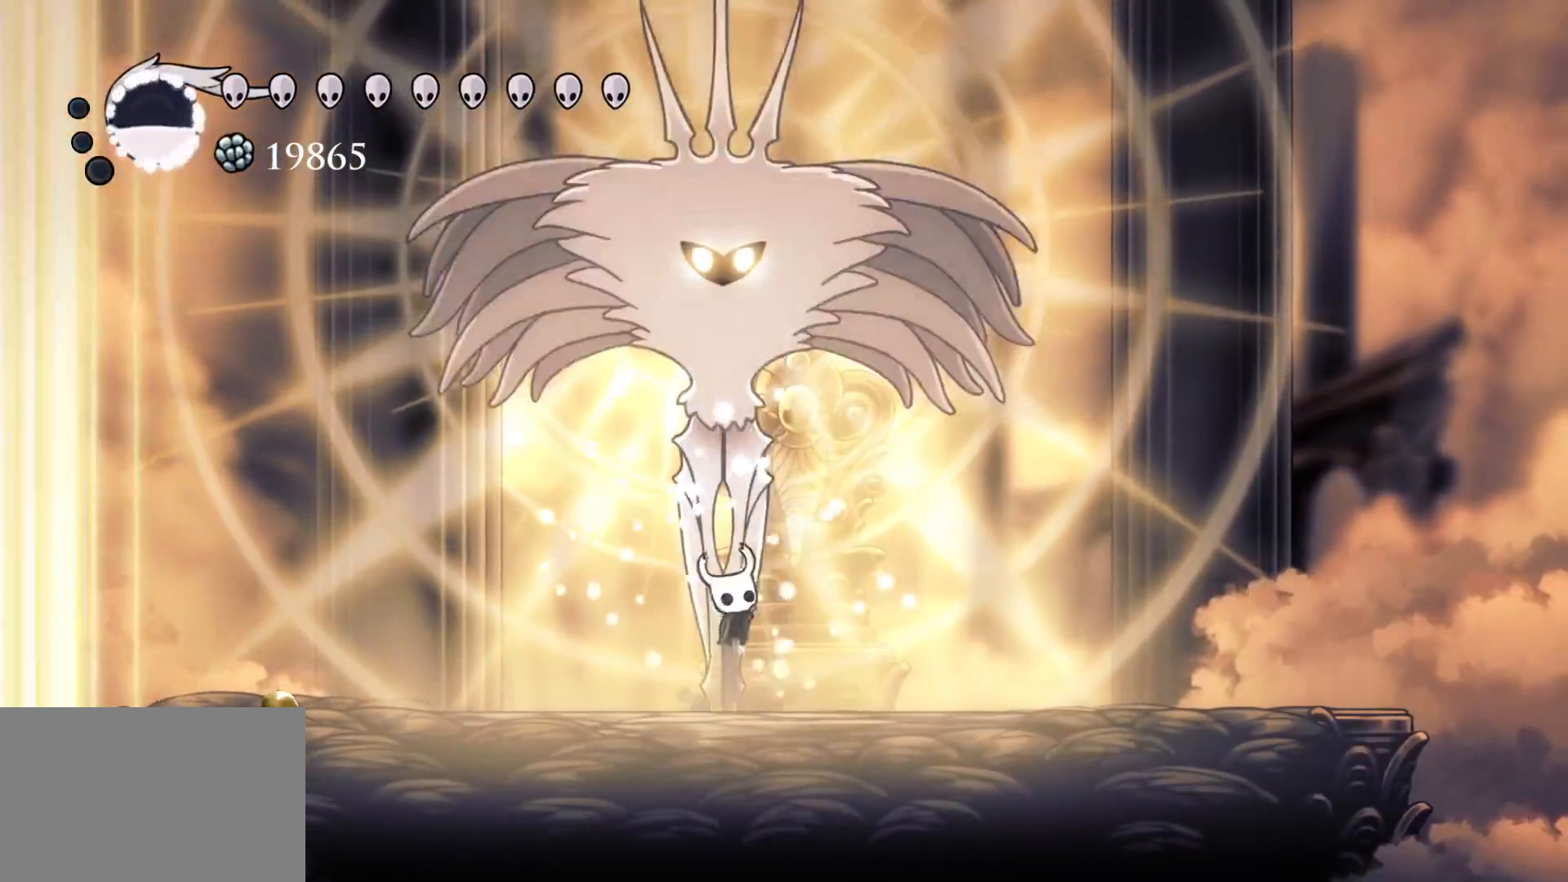
{"keys": ["e", "s", "space"], "mouse": ["left"], "events": [[17, "f", "down"], [17, "mouse_left", "down"], [100, "e", "up"], [100, "space", "up"], [150, "f", "up"], [150, "mouse_left", "up"], [384, "e", "down"], [384, "s", "down"], [384, "space", "down"], [467, "mouse_left", "down"]]}
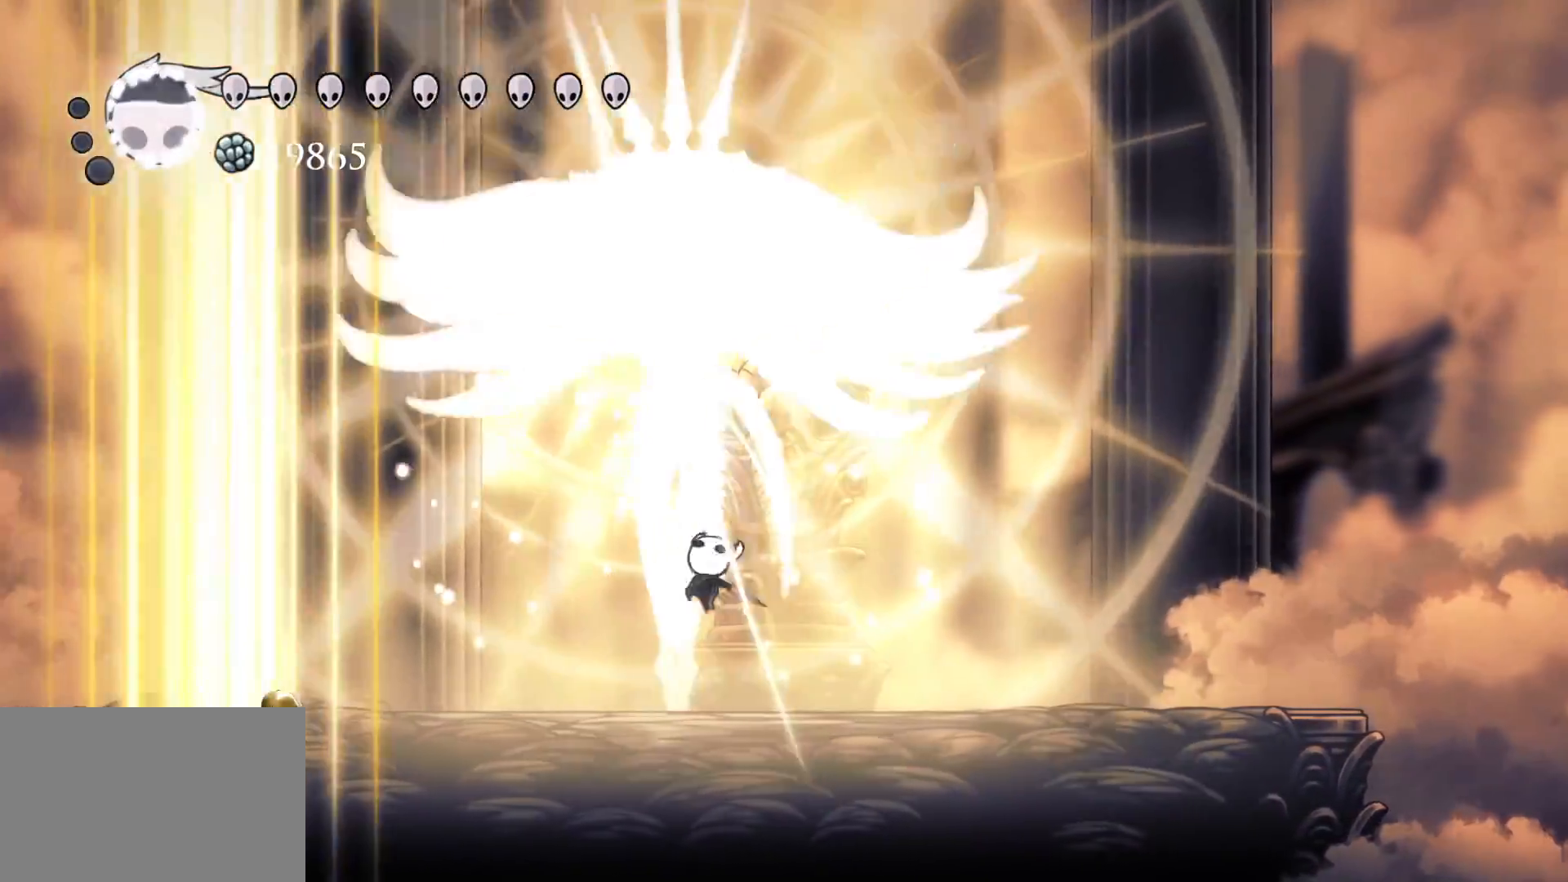
{"keys": ["s", "shift"], "mouse": [], "events": [[17, "f", "down"], [17, "s", "up"], [67, "e", "up"], [67, "mouse_left", "up"], [67, "space", "up"], [217, "f", "up"], [217, "s", "down"], [484, "shift", "down"]]}
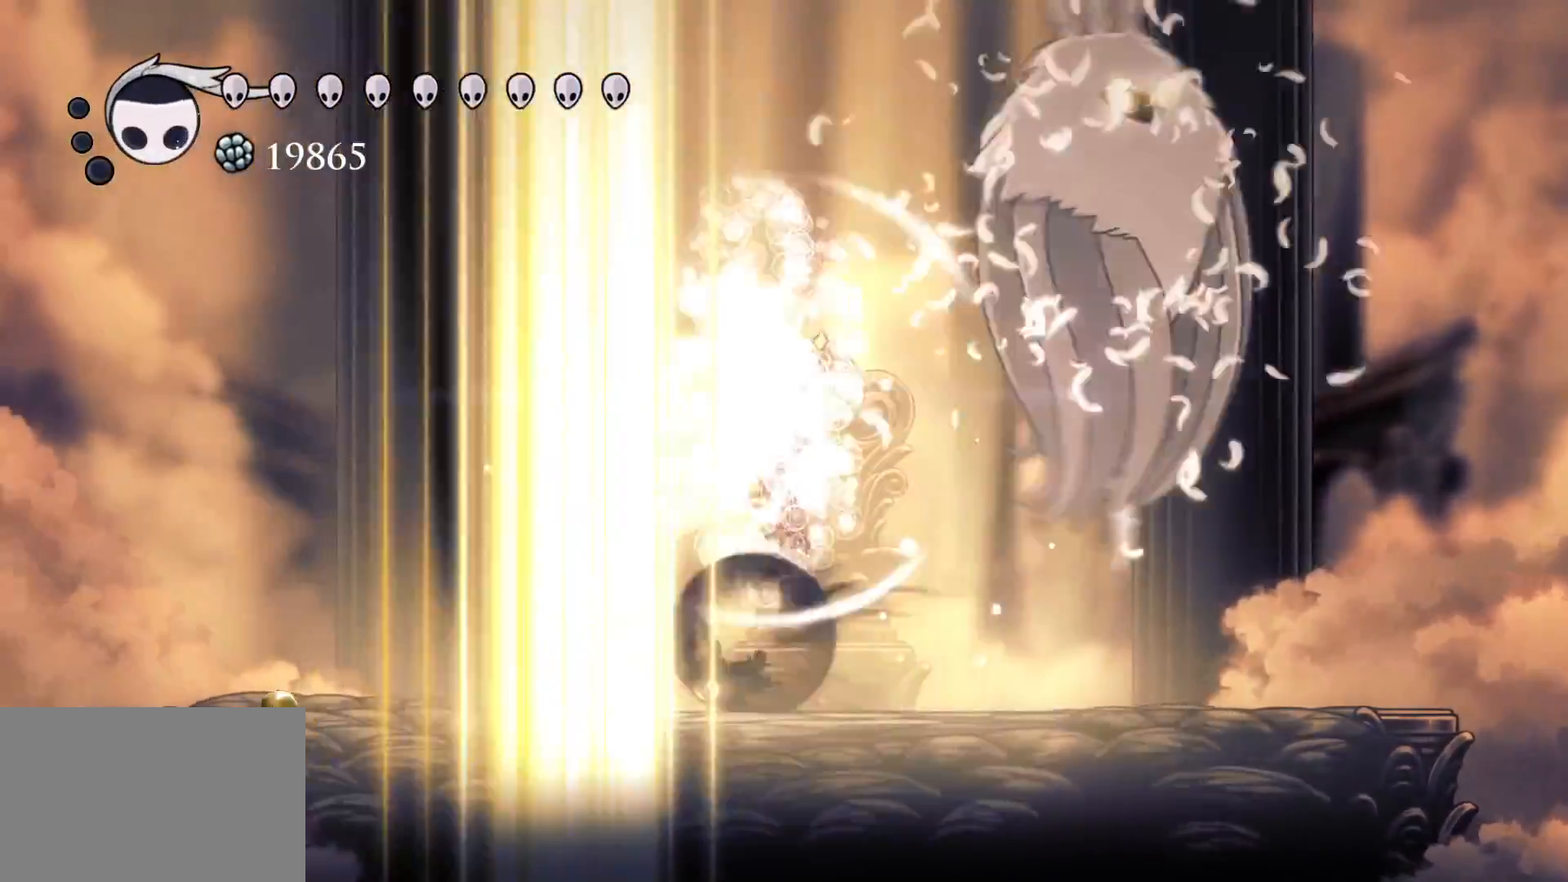
{"keys": ["f", "space"], "mouse": [], "events": [[217, "shift", "up"], [317, "s", "up"], [367, "f", "down"], [367, "space", "down"]]}
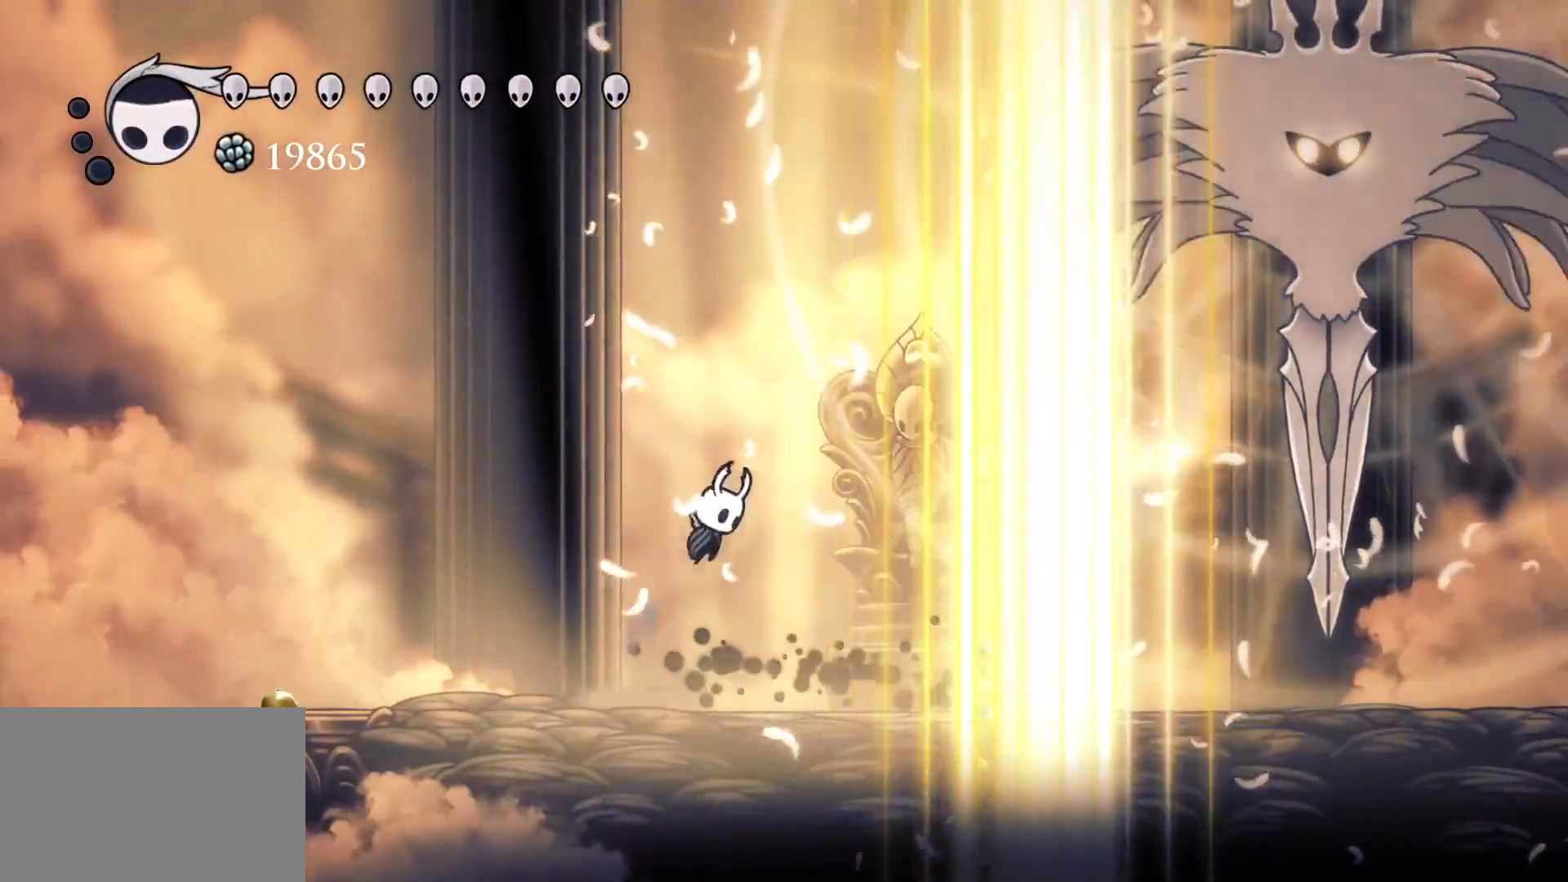
{"keys": ["f"], "mouse": [], "events": [[150, "space", "up"]]}
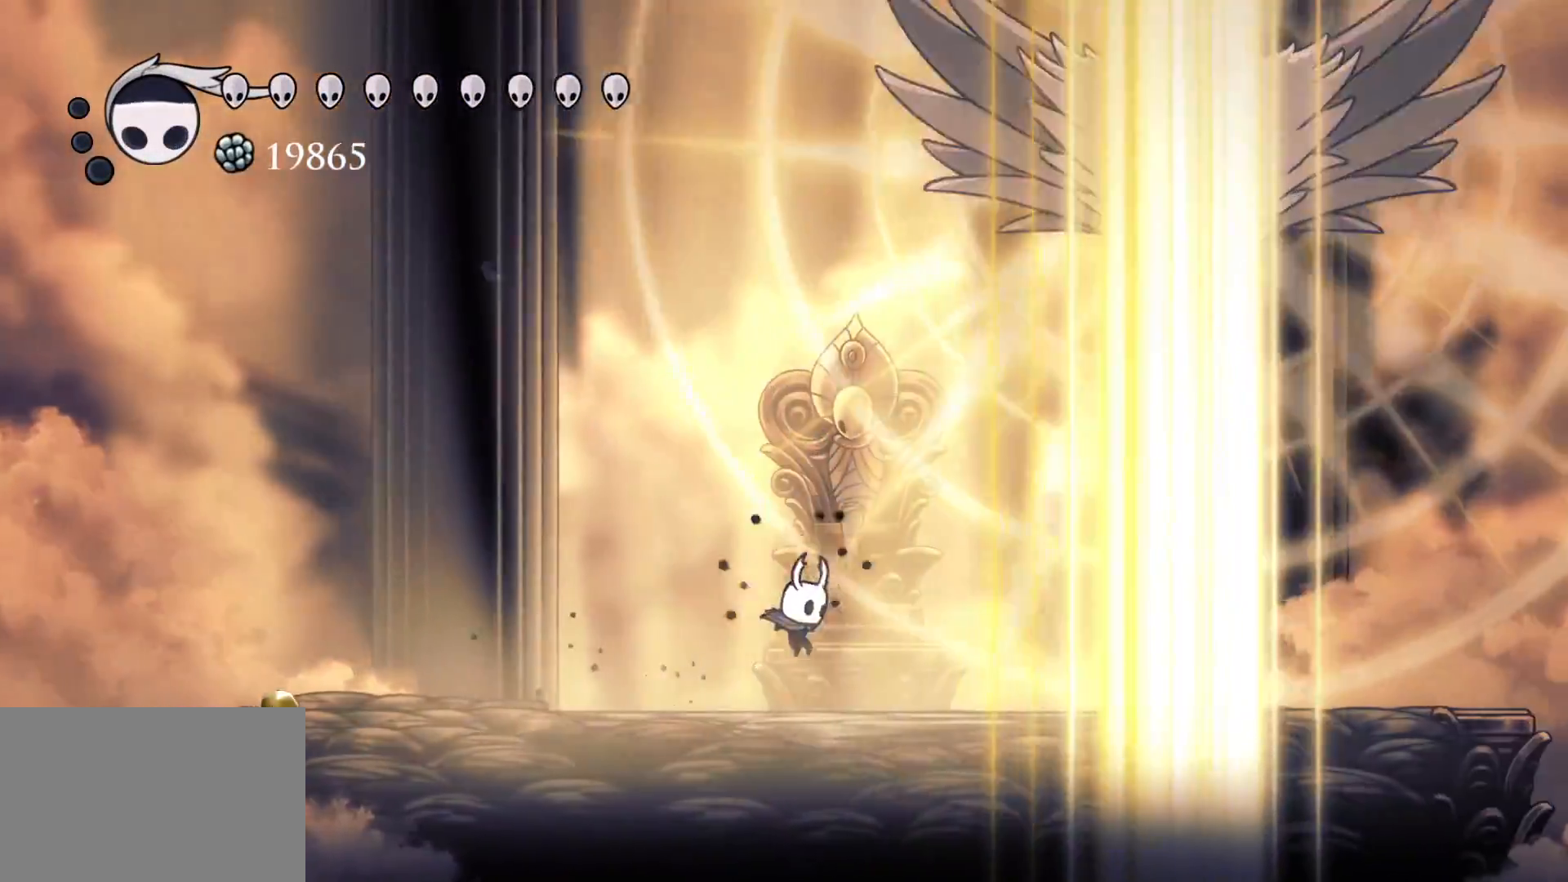
{"keys": ["e", "f", "space"], "mouse": [], "events": [[117, "space", "down"], [250, "e", "down"]]}
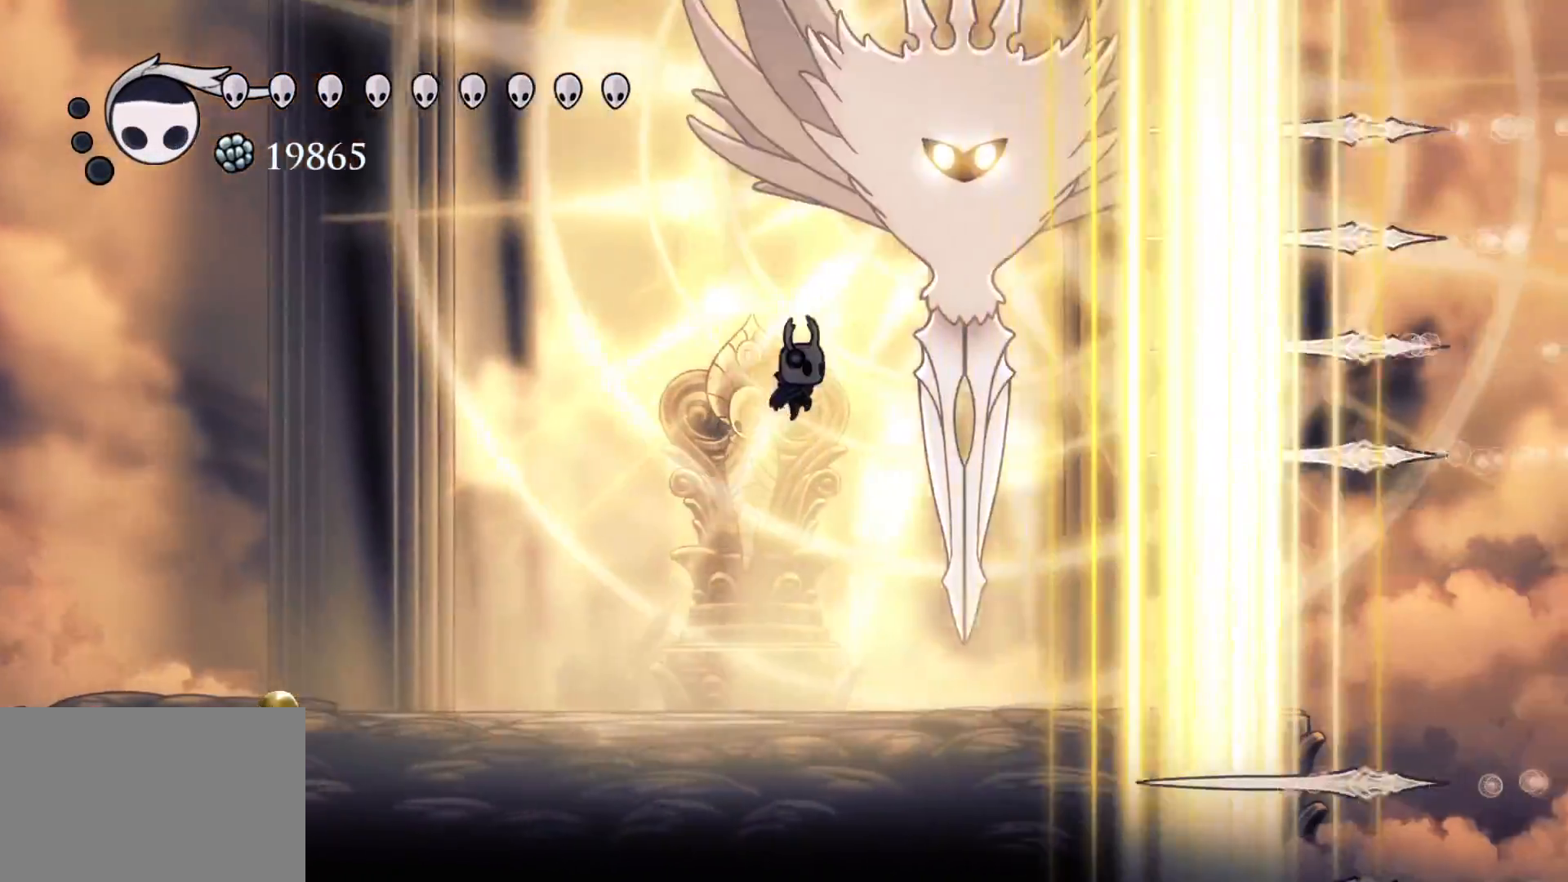
{"keys": ["s"], "mouse": [], "events": [[84, "mouse_left", "down"], [84, "s", "down"], [84, "space", "up"], [134, "e", "up"], [134, "f", "up"], [184, "mouse_left", "up"]]}
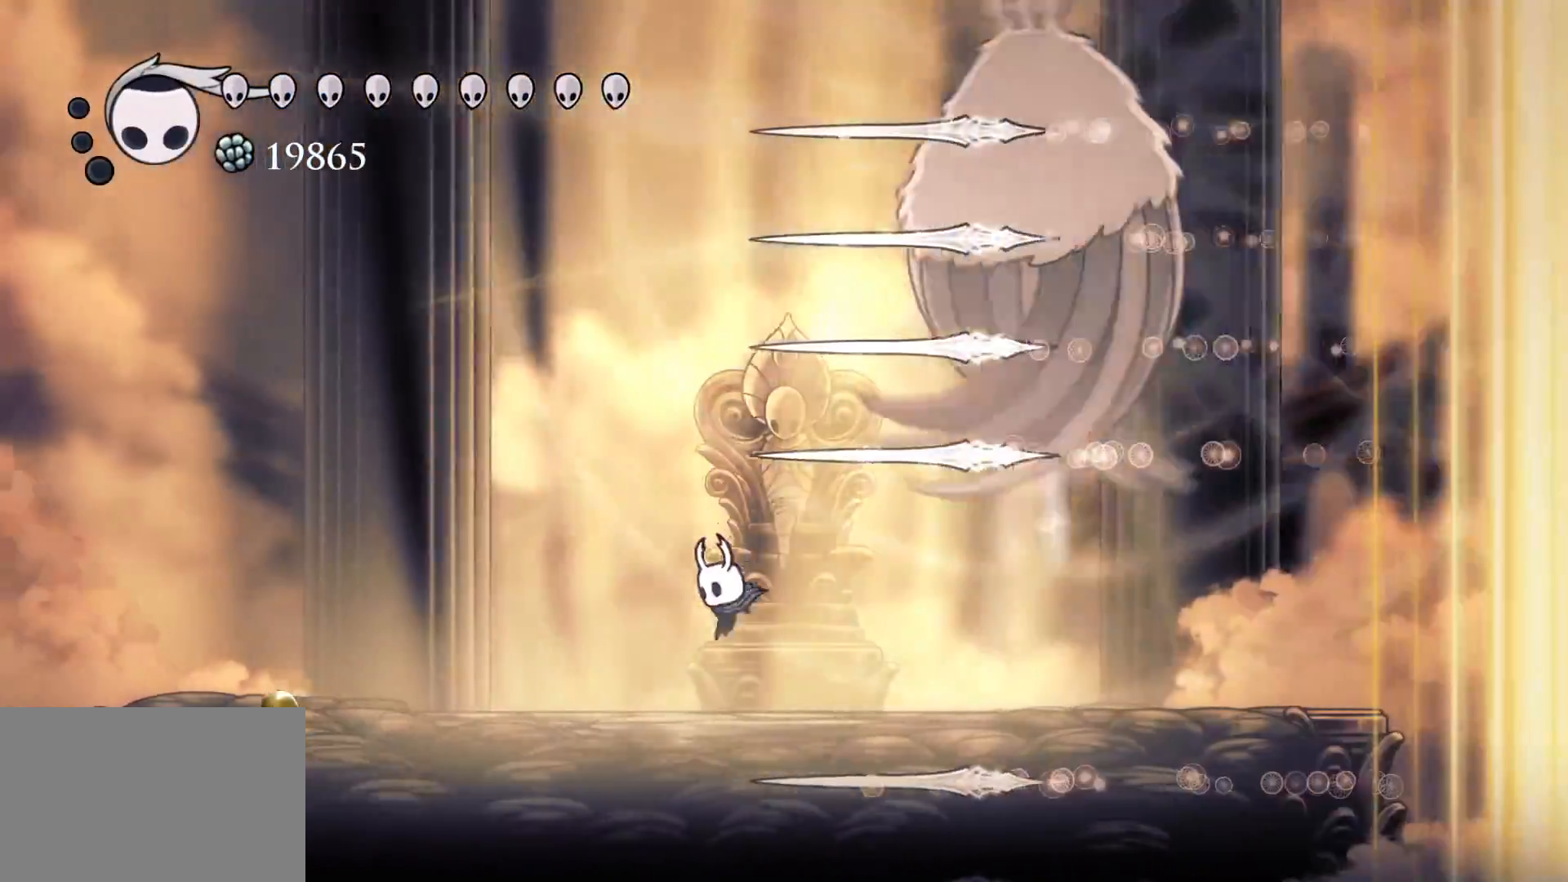
{"keys": ["s"], "mouse": [], "events": [[50, "f", "down"], [100, "s", "up"], [284, "space", "down"], [417, "f", "up"], [417, "s", "down"], [467, "space", "up"]]}
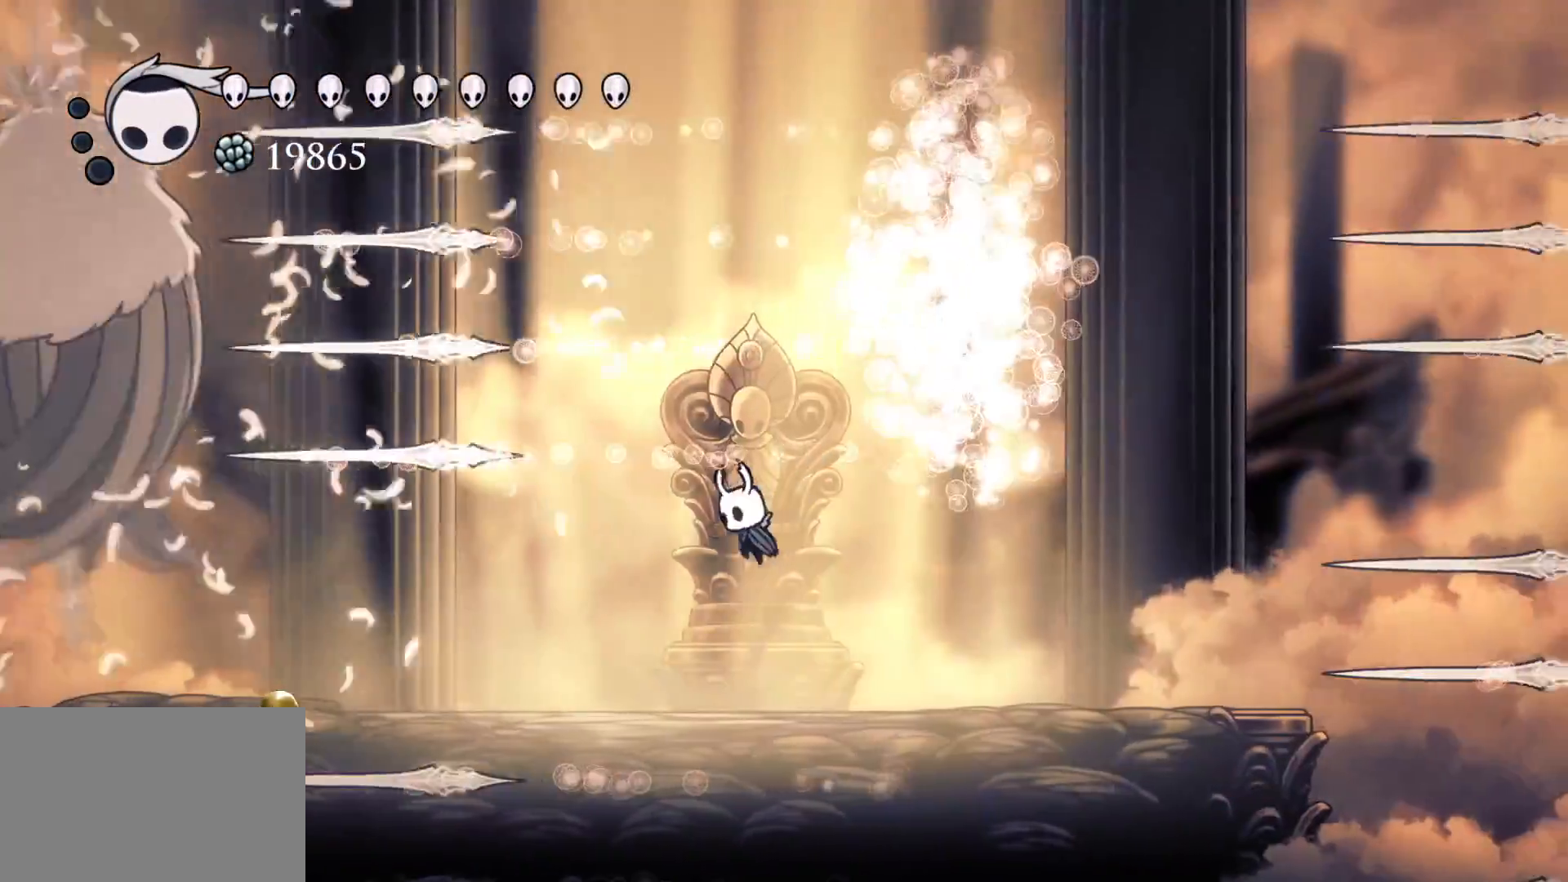
{"keys": ["f", "space"], "mouse": [], "events": [[400, "space", "down"], [434, "f", "down"], [434, "s", "up"]]}
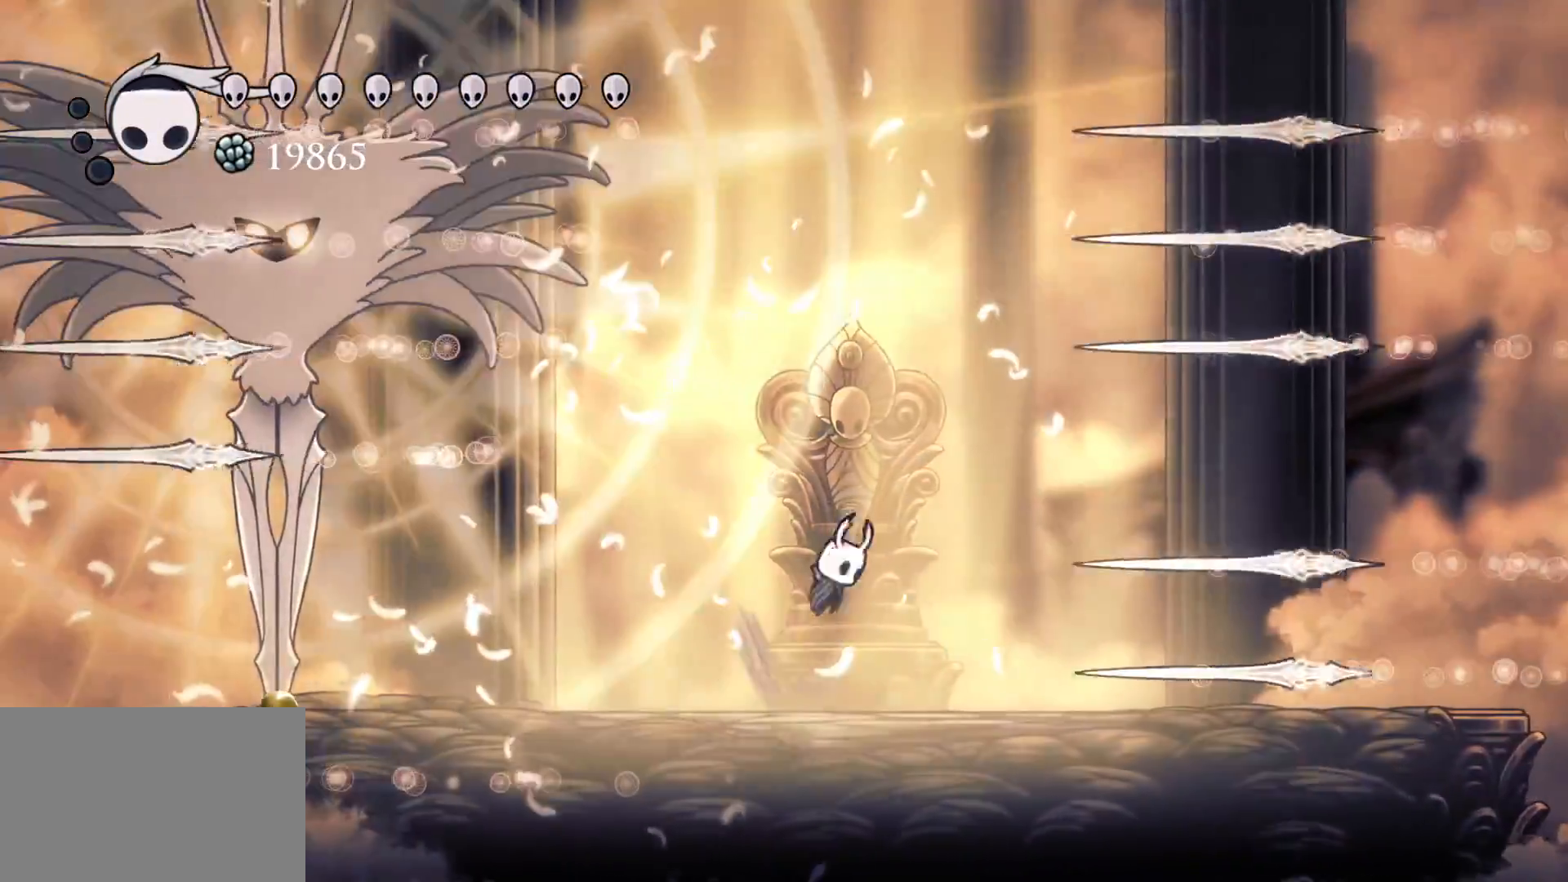
{"keys": ["s"], "mouse": [], "events": [[134, "shift", "down"], [134, "space", "up"], [317, "f", "up"], [317, "shift", "up"], [367, "s", "down"]]}
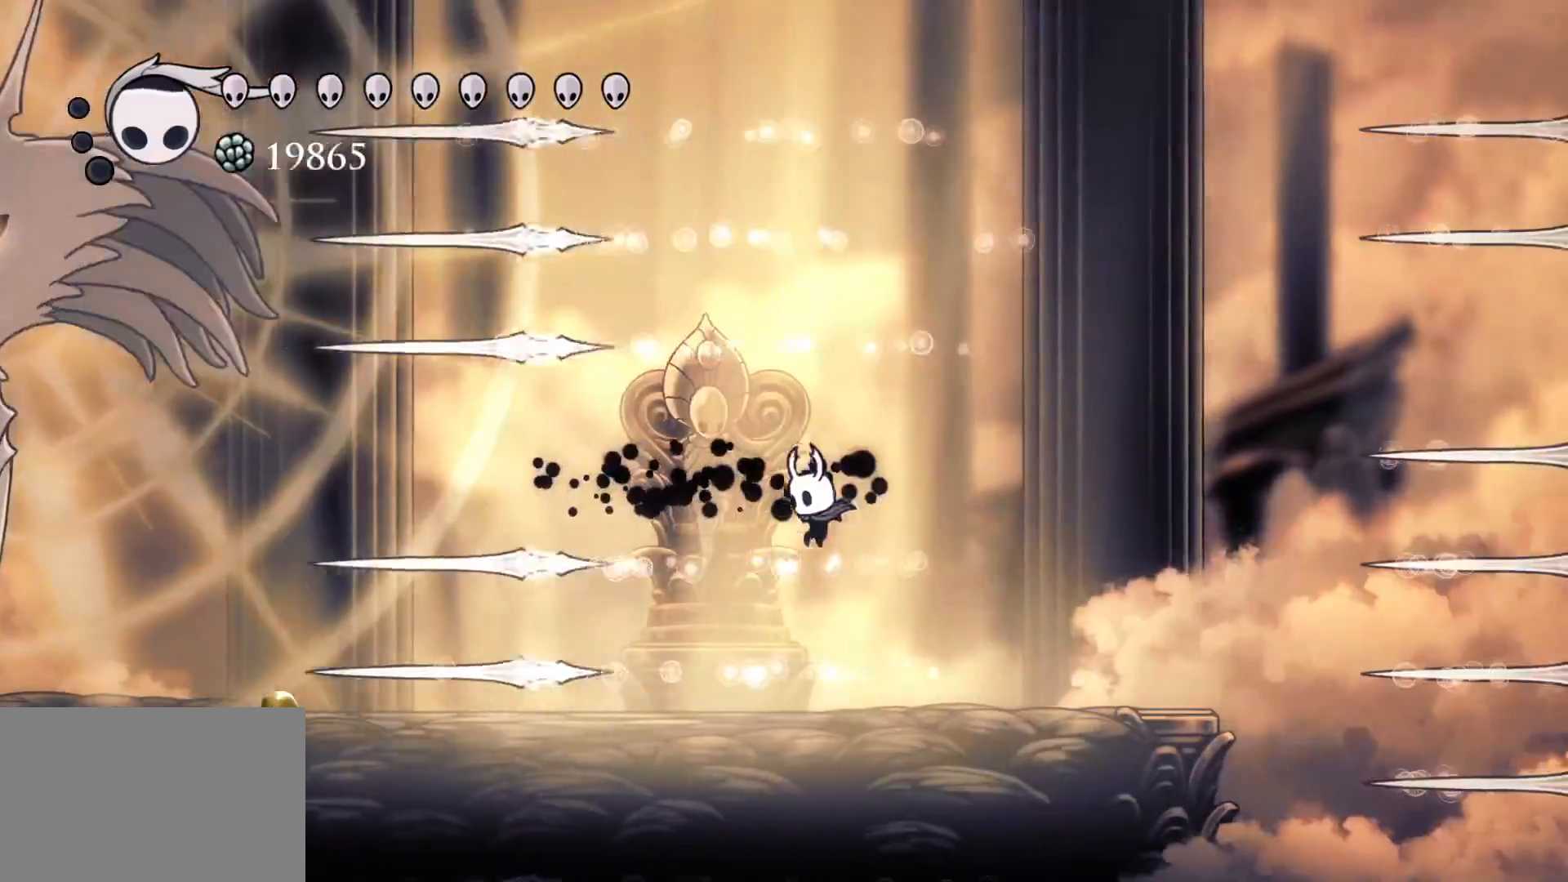
{"keys": ["s", "space"], "mouse": [], "events": [[417, "space", "down"]]}
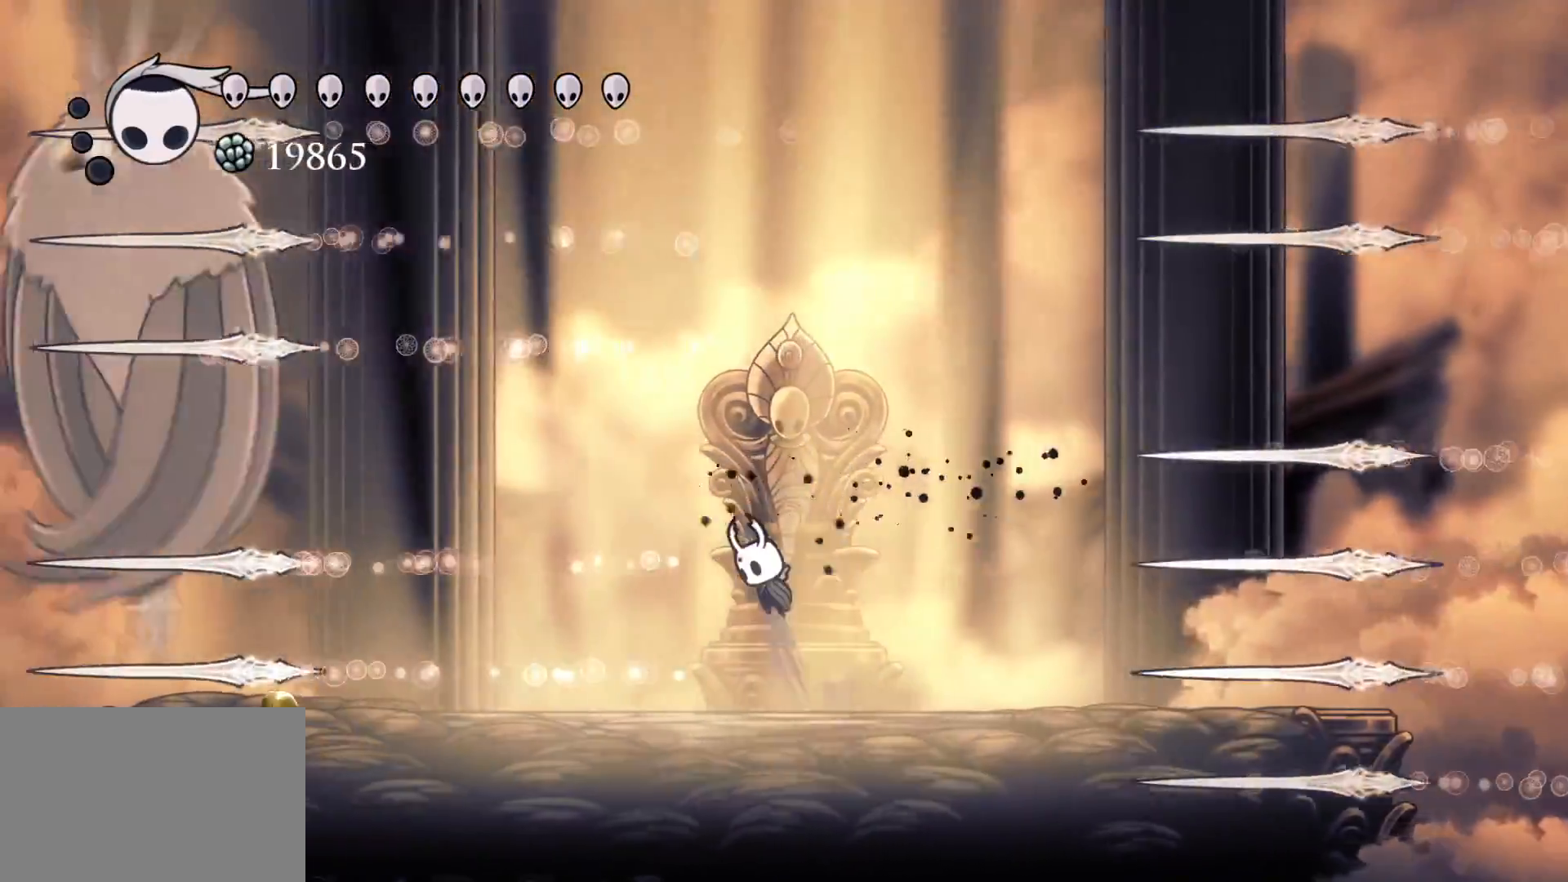
{"keys": ["f", "shift"], "mouse": [], "events": [[150, "space", "up"], [250, "space", "down"], [384, "f", "down"], [384, "s", "up"], [484, "shift", "down"], [484, "space", "up"]]}
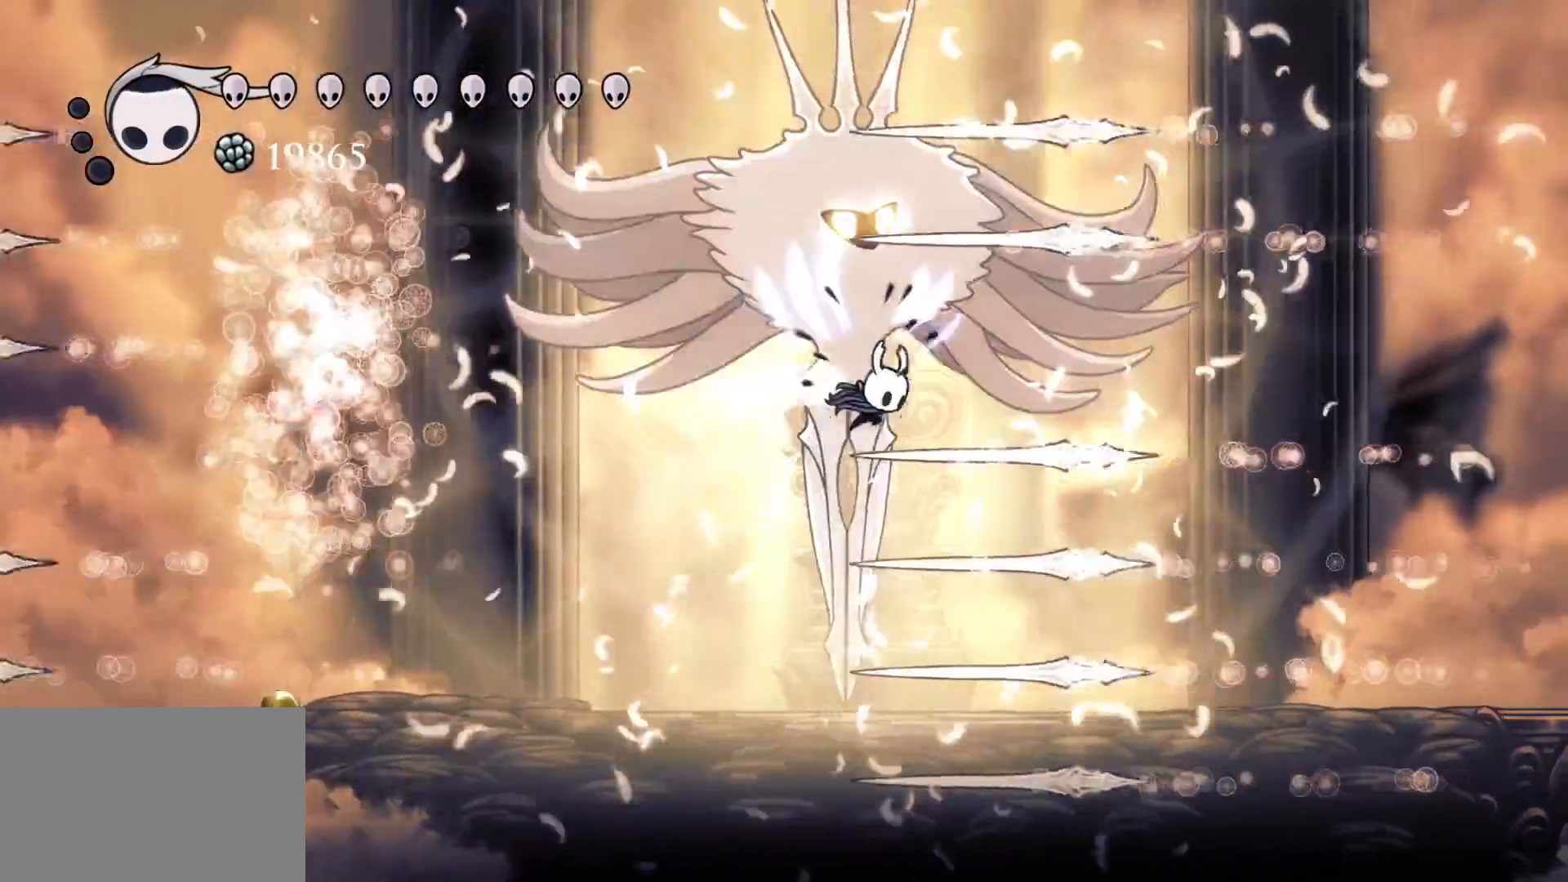
{"keys": ["s"], "mouse": [], "events": [[117, "shift", "up"], [167, "f", "up"], [217, "s", "down"]]}